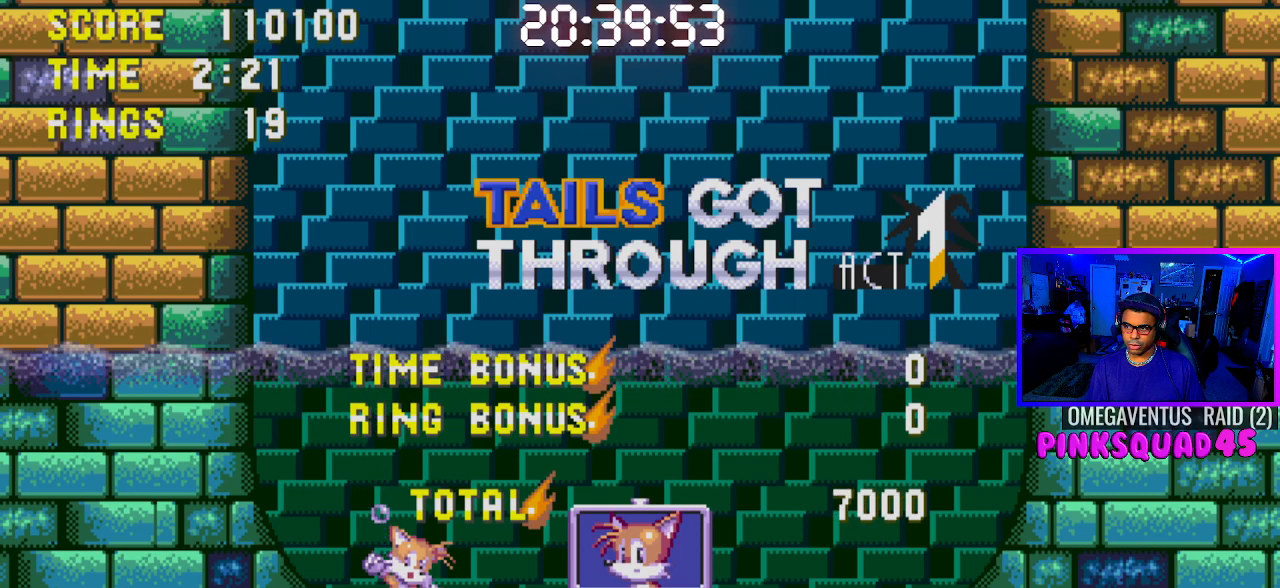
Gameplay with a controller (PlayStation layout); each line is a JSON object with the inputs held at the frame after it. "events" lists button and stick changes between this image and that frame as [ms after this image, input, new state], when the widget could be followed in between. Not read: L3.
{"buttons": [], "left_stick": "center", "right_stick": "center", "events": [[167, "CROSS", "down"], [317, "CROSS", "up"]]}
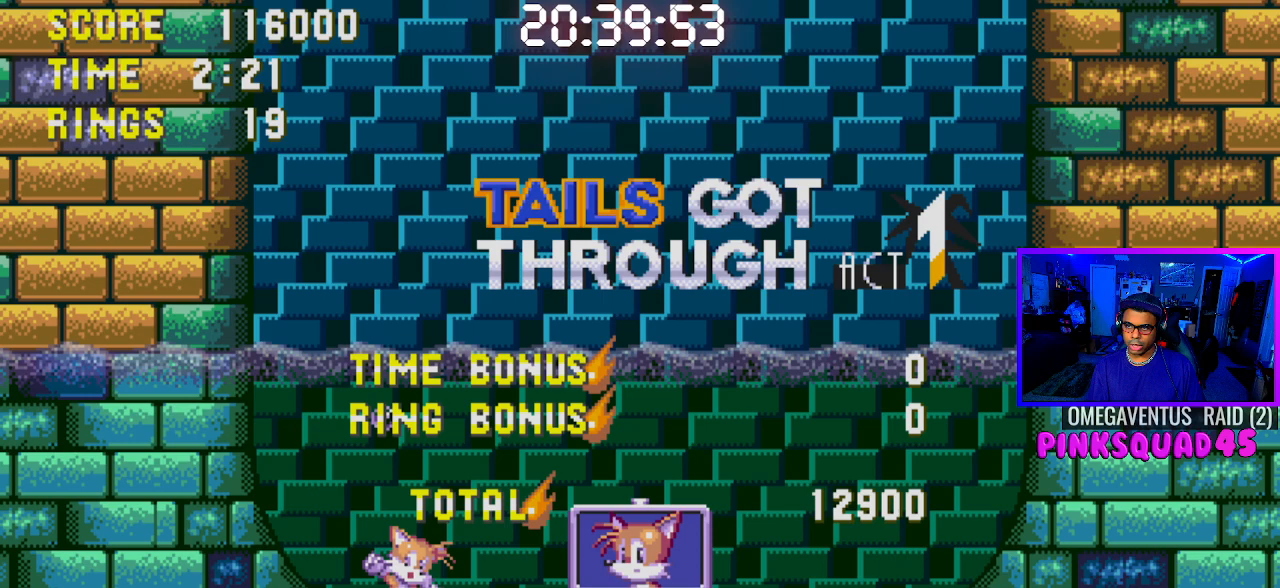
{"buttons": [], "left_stick": "center", "right_stick": "center", "events": []}
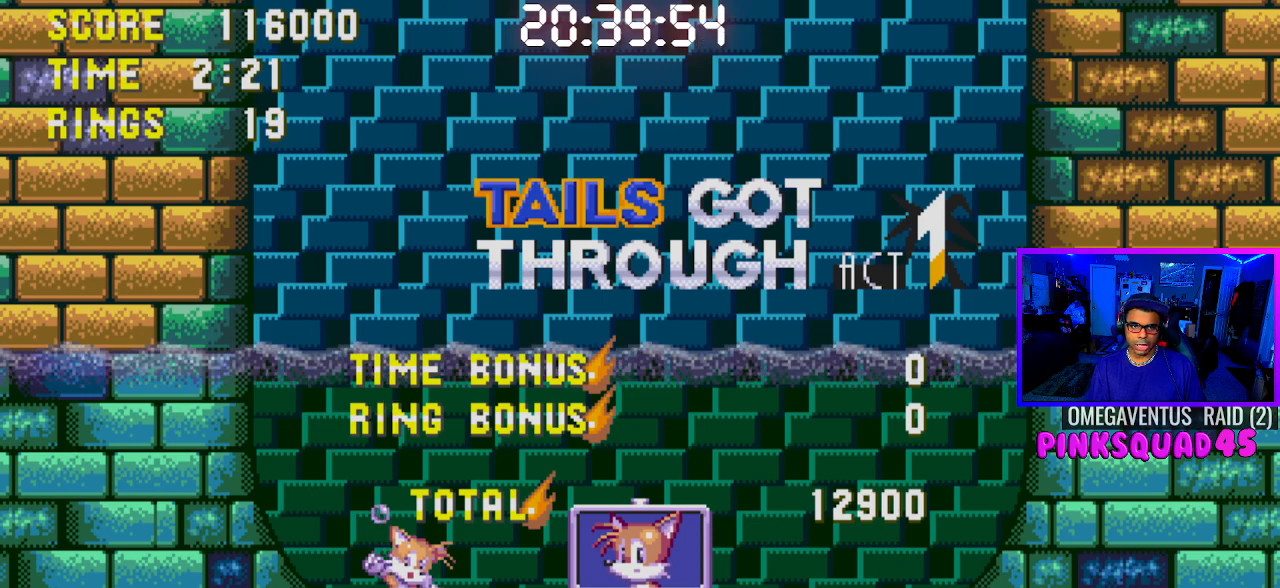
{"buttons": [], "left_stick": "center", "right_stick": "center", "events": []}
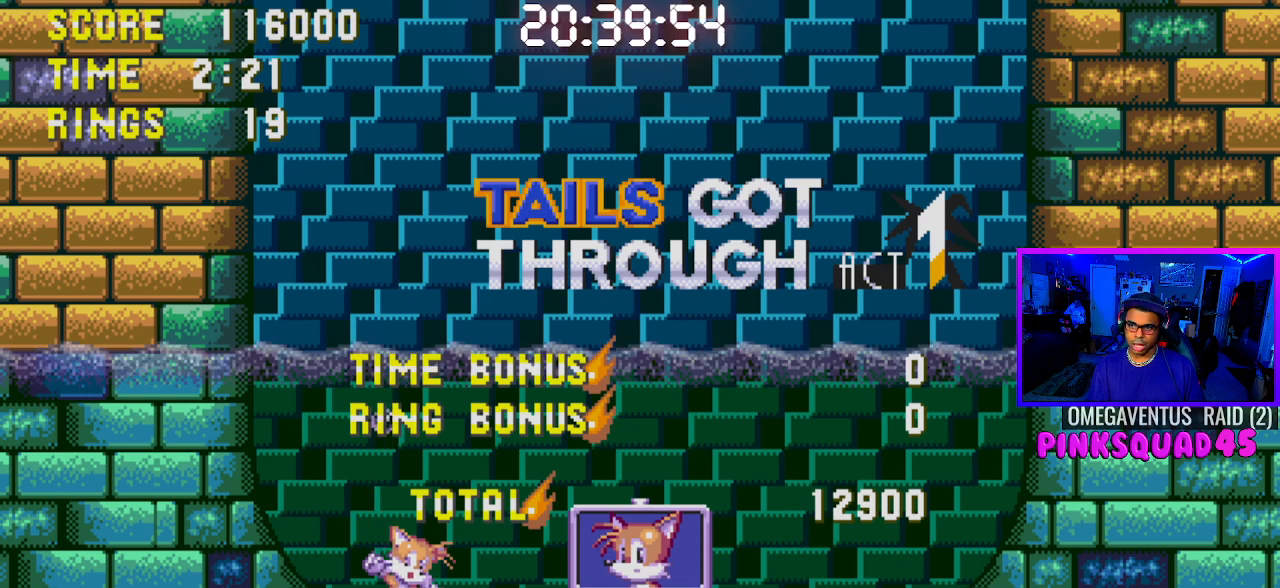
{"buttons": [], "left_stick": "center", "right_stick": "center", "events": []}
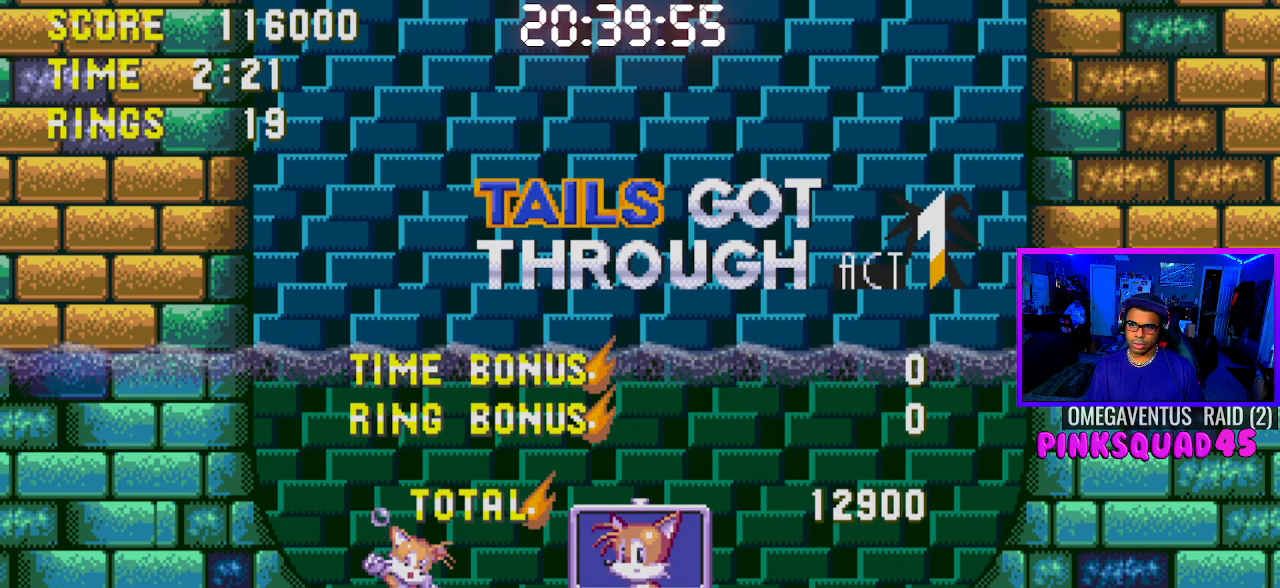
{"buttons": [], "left_stick": "center", "right_stick": "center", "events": []}
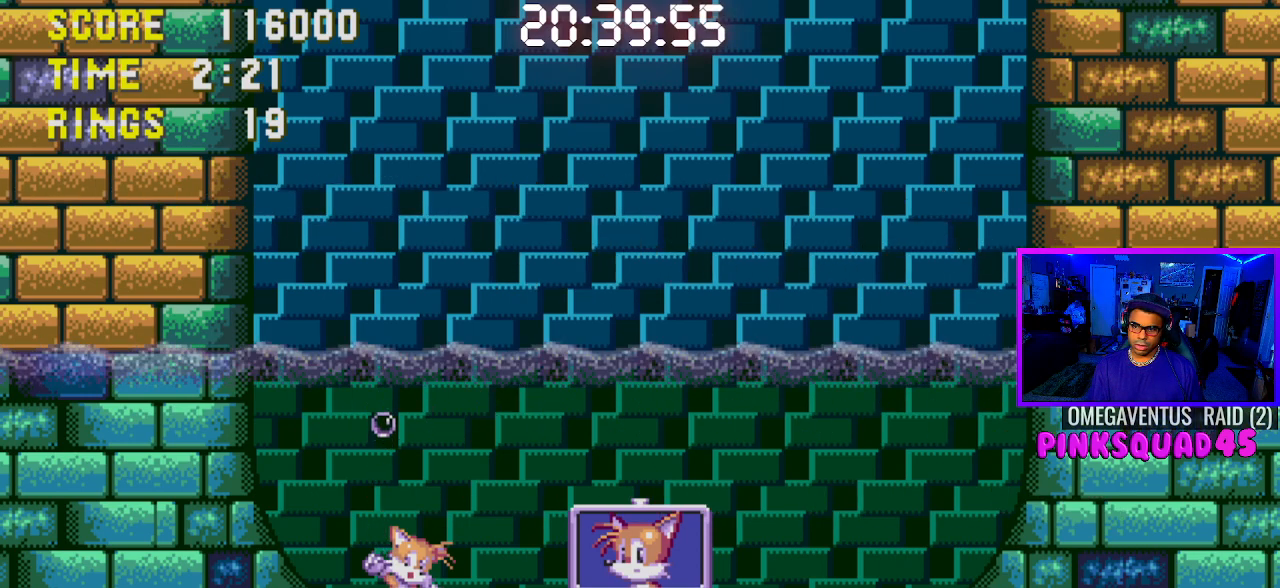
{"buttons": ["DPAD_RIGHT"], "left_stick": "center", "right_stick": "center", "events": [[317, "DPAD_RIGHT", "down"]]}
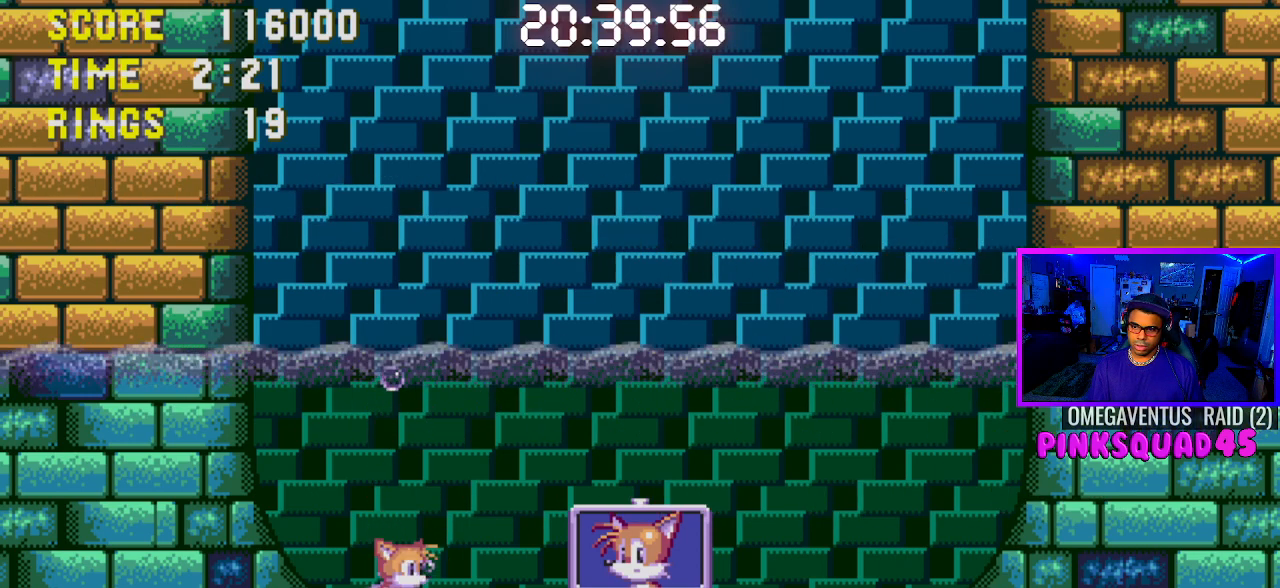
{"buttons": [], "left_stick": "center", "right_stick": "center", "events": [[100, "DPAD_RIGHT", "up"], [150, "CROSS", "down"], [183, "CROSS", "up"]]}
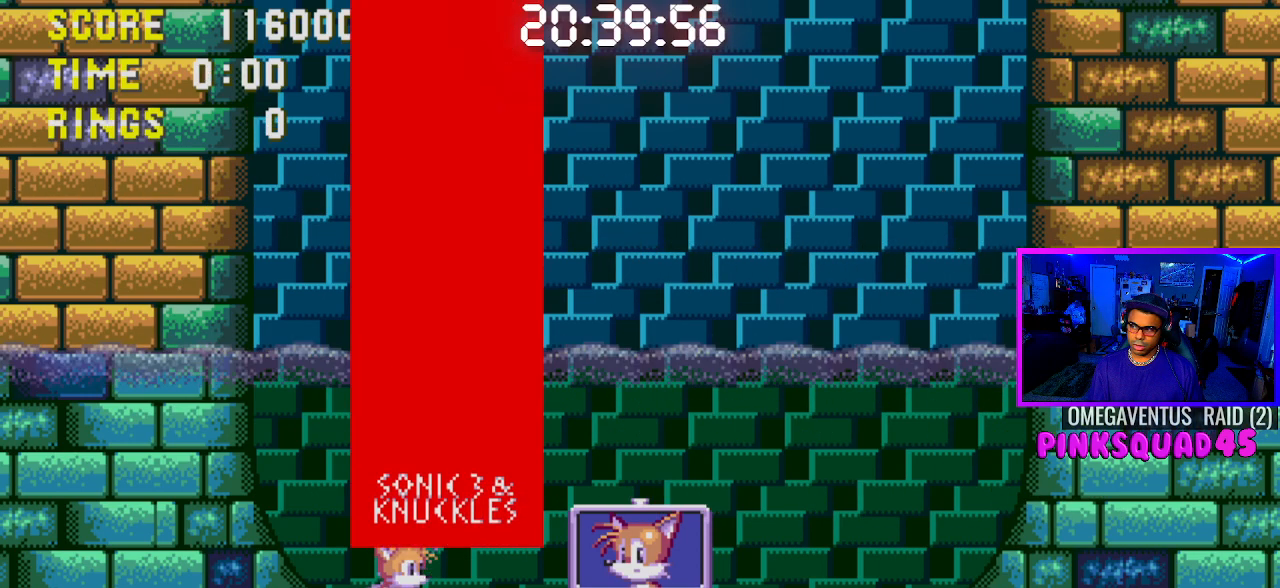
{"buttons": [], "left_stick": "center", "right_stick": "center", "events": []}
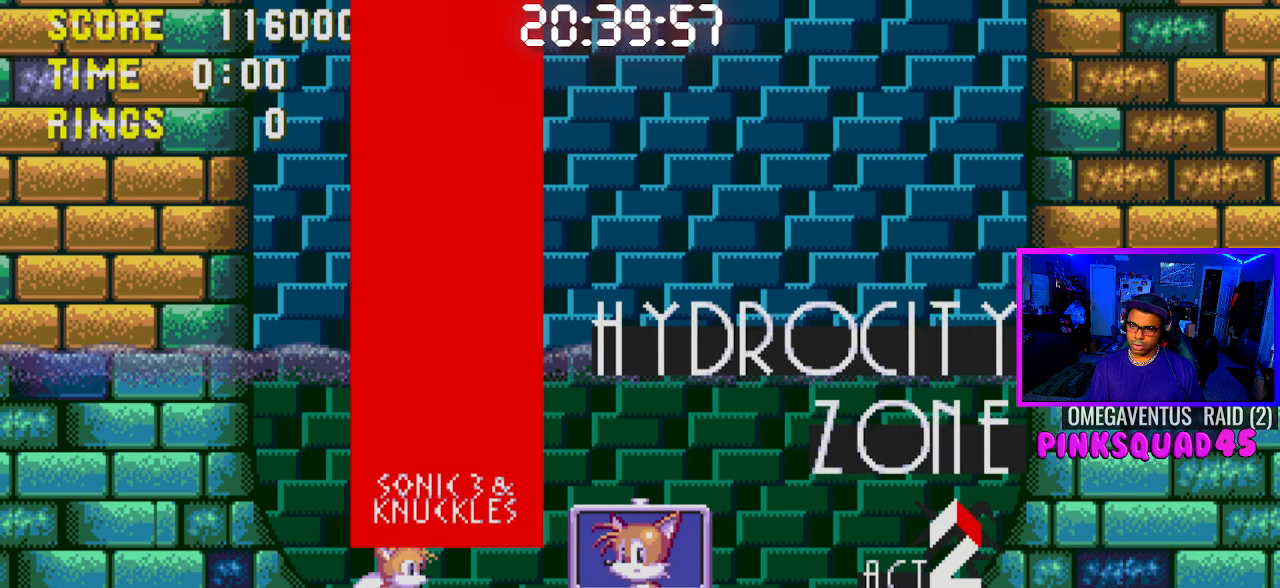
{"buttons": ["DPAD_DOWN"], "left_stick": "center", "right_stick": "center", "events": [[17, "DPAD_DOWN", "down"]]}
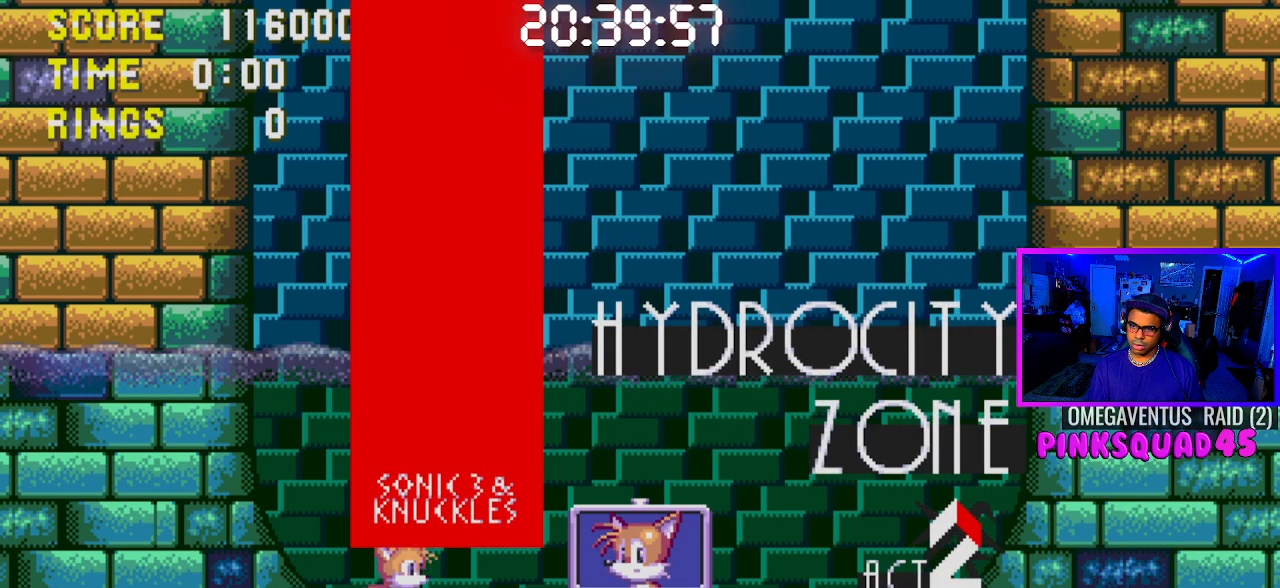
{"buttons": ["DPAD_DOWN"], "left_stick": "center", "right_stick": "center", "events": [[50, "DPAD_DOWN", "up"], [367, "DPAD_DOWN", "down"]]}
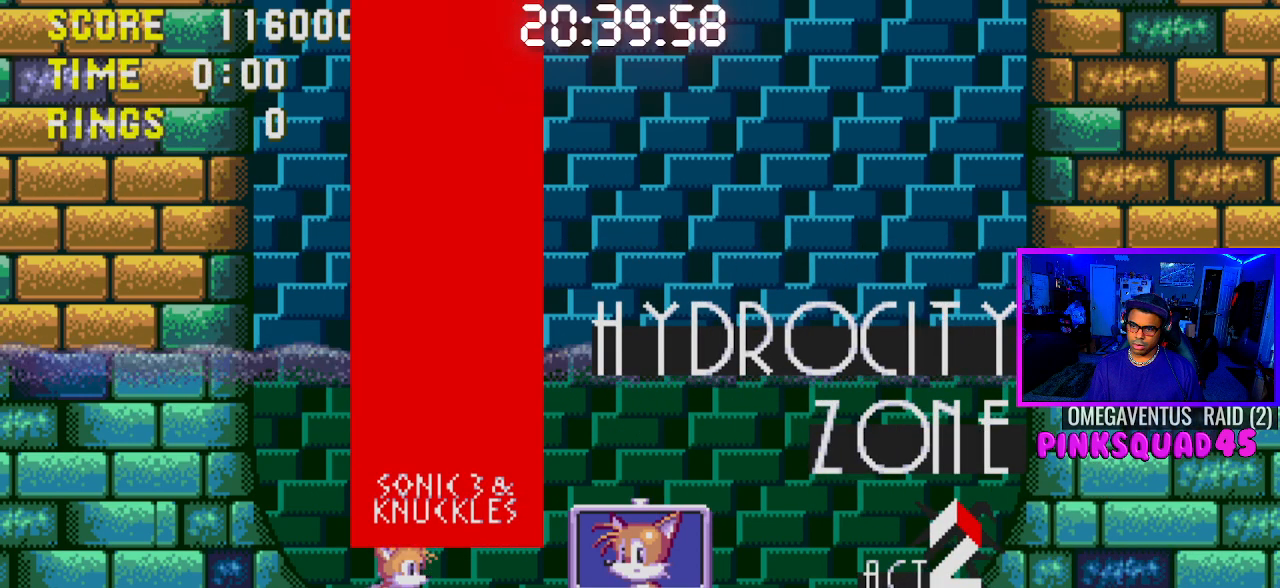
{"buttons": ["DPAD_DOWN"], "left_stick": "center", "right_stick": "center", "events": []}
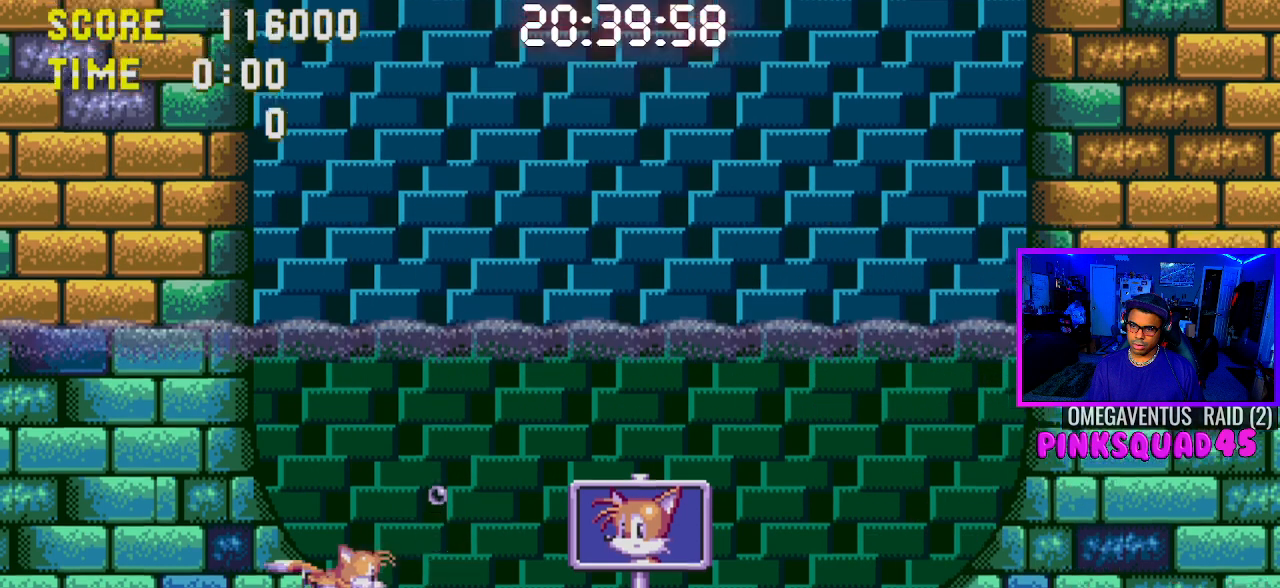
{"buttons": [], "left_stick": "center", "right_stick": "center", "events": [[117, "DPAD_DOWN", "up"]]}
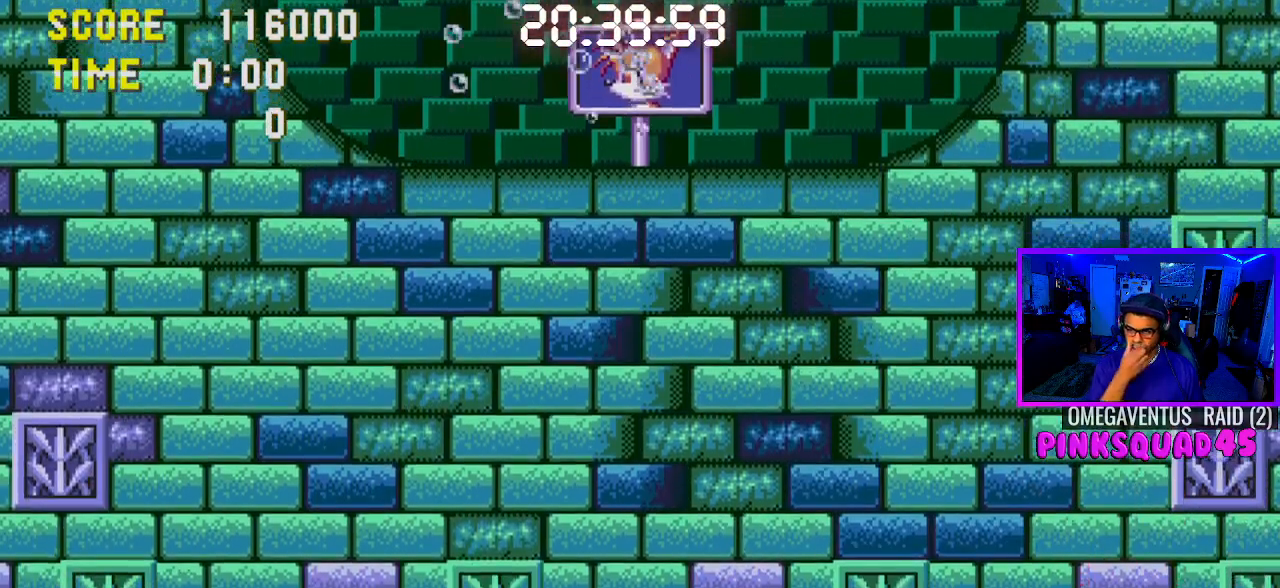
{"buttons": [], "left_stick": "center", "right_stick": "center", "events": []}
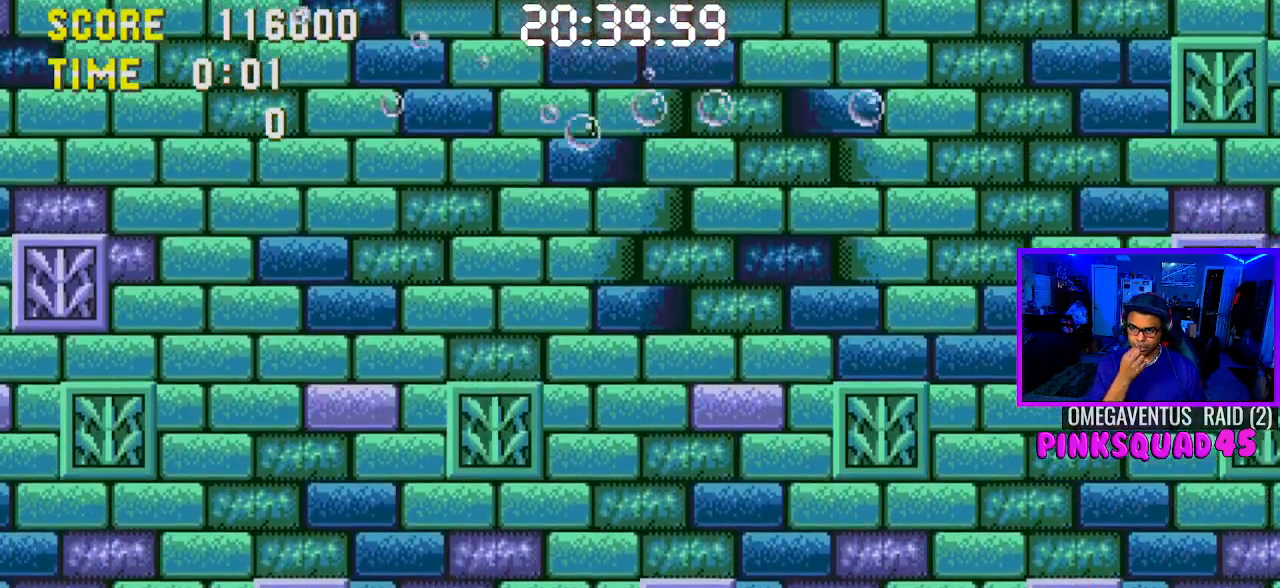
{"buttons": [], "left_stick": "center", "right_stick": "center", "events": []}
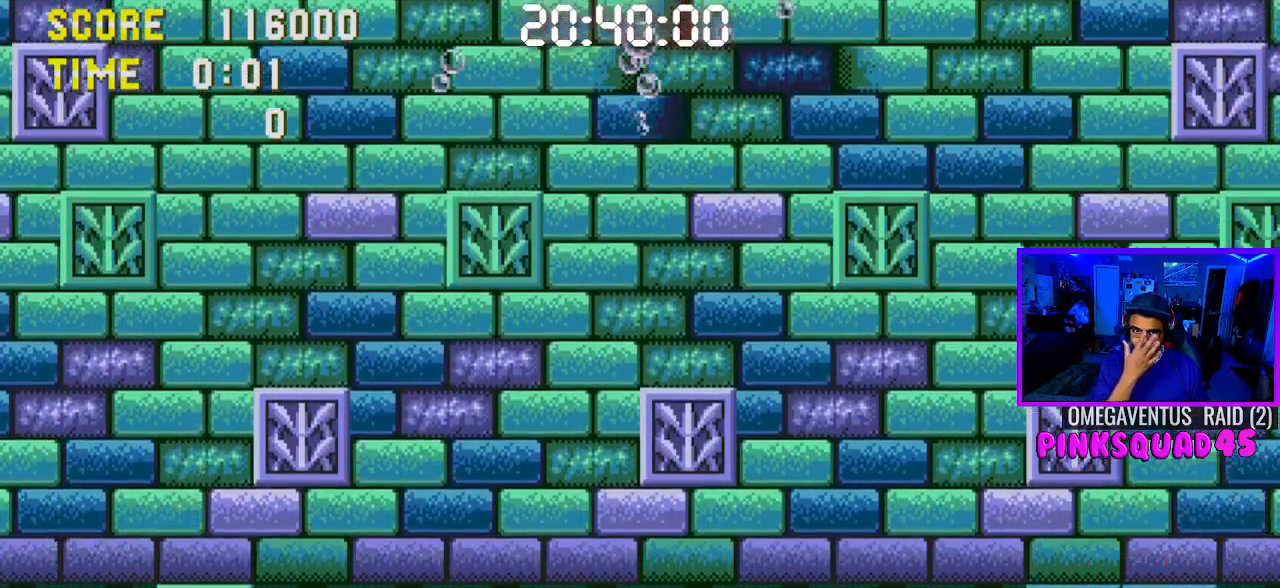
{"buttons": [], "left_stick": "center", "right_stick": "center", "events": []}
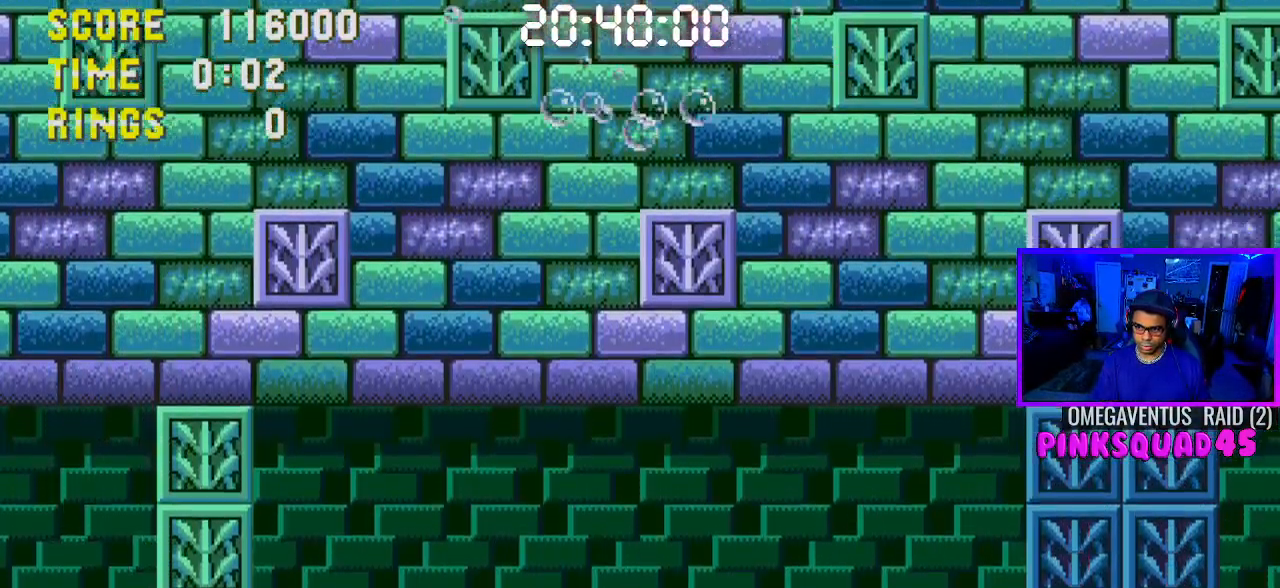
{"buttons": [], "left_stick": "center", "right_stick": "center", "events": []}
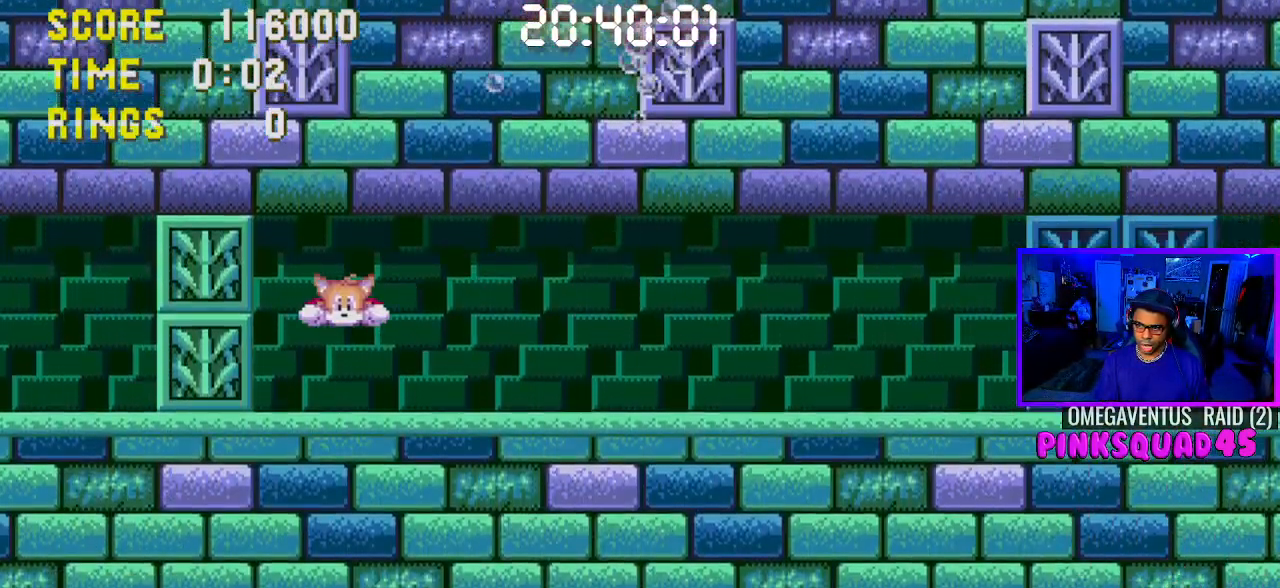
{"buttons": [], "left_stick": "center", "right_stick": "center", "events": []}
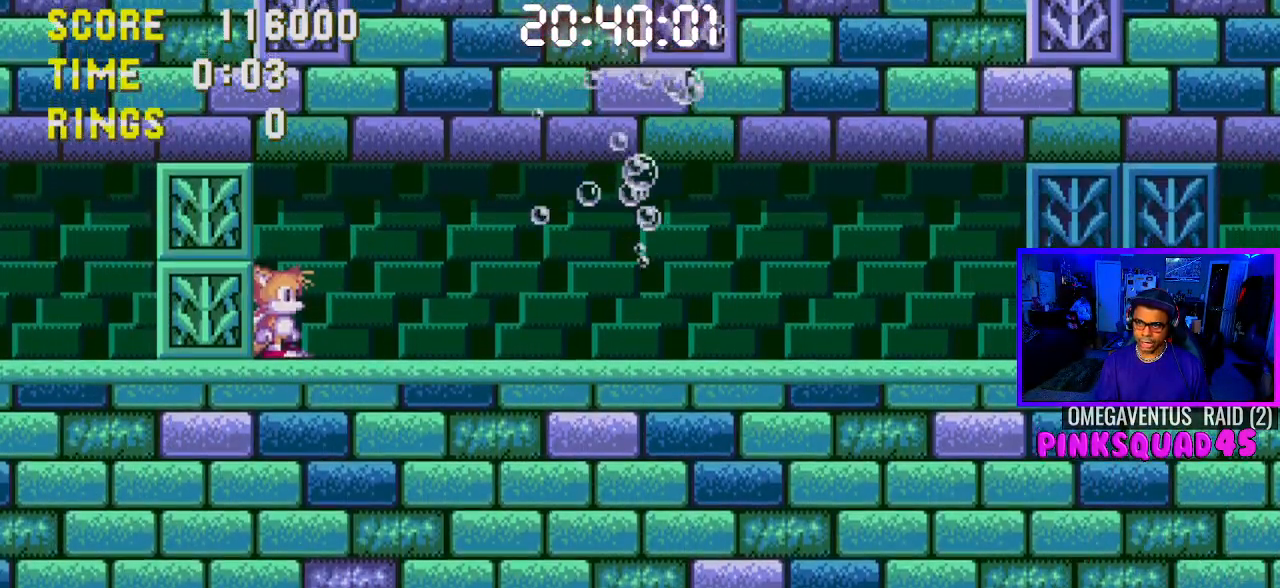
{"buttons": ["DPAD_RIGHT"], "left_stick": "center", "right_stick": "center", "events": [[17, "DPAD_DOWN", "down"], [83, "CROSS", "down"], [167, "CROSS", "up"], [167, "DPAD_DOWN", "up"], [267, "DPAD_RIGHT", "down"]]}
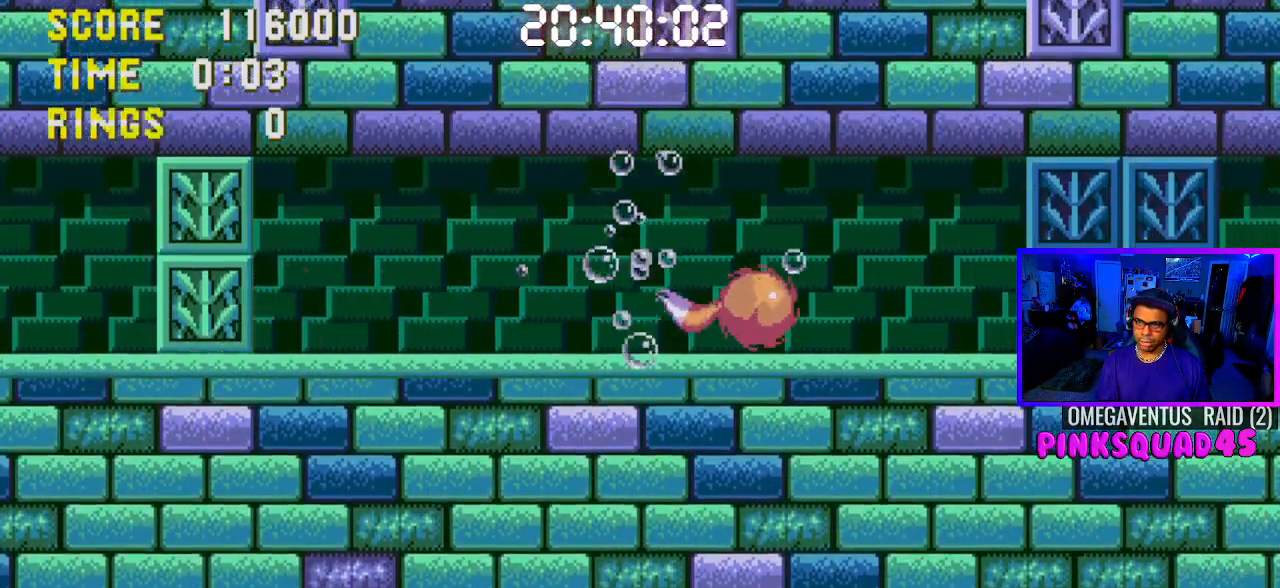
{"buttons": ["DPAD_RIGHT"], "left_stick": "center", "right_stick": "center", "events": []}
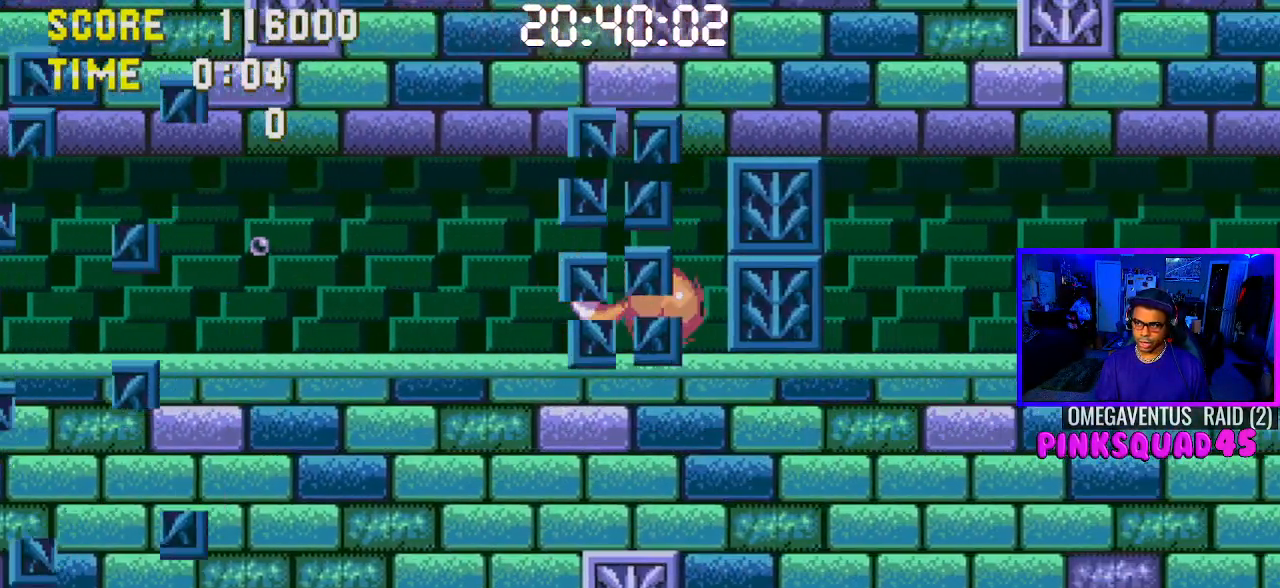
{"buttons": ["DPAD_RIGHT"], "left_stick": "center", "right_stick": "center", "events": []}
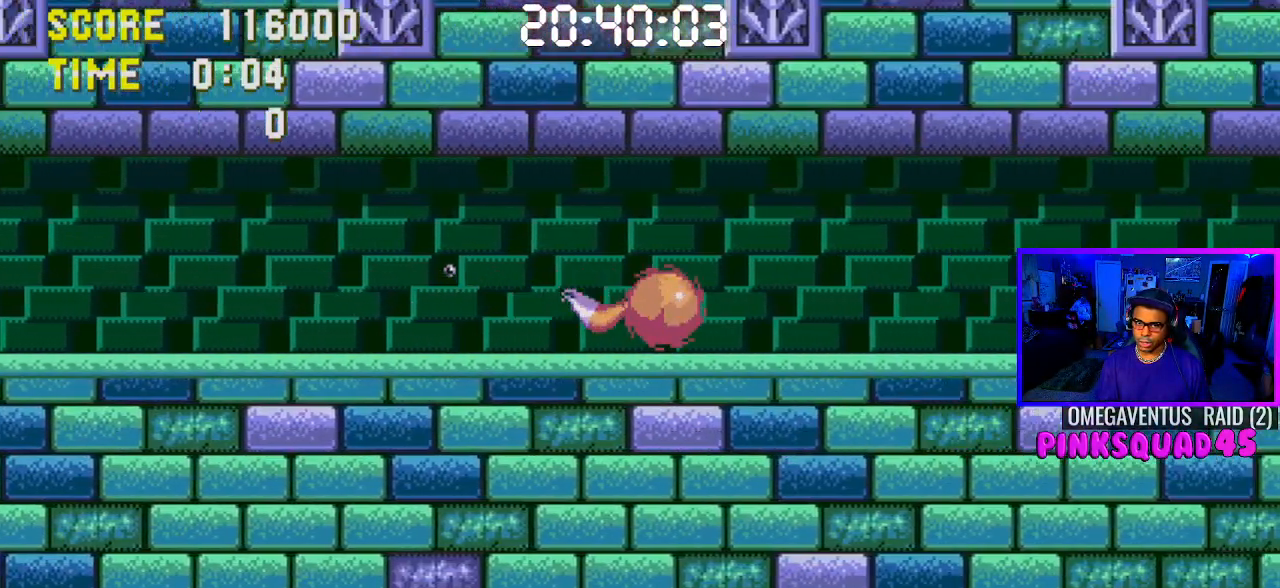
{"buttons": ["DPAD_RIGHT"], "left_stick": "center", "right_stick": "center", "events": []}
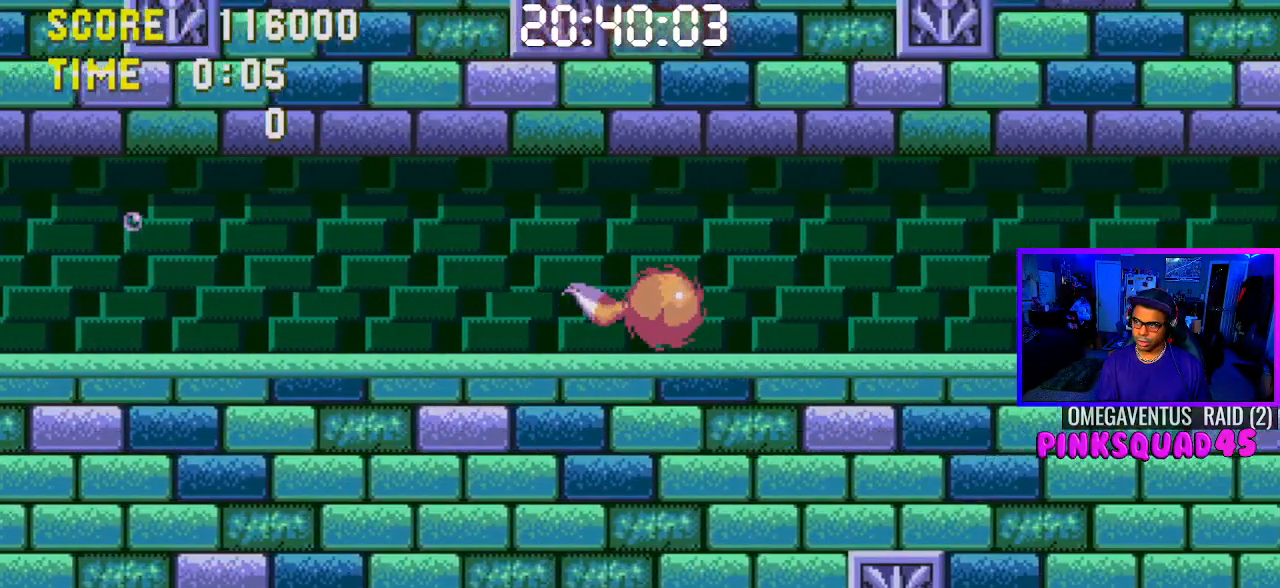
{"buttons": ["DPAD_RIGHT"], "left_stick": "center", "right_stick": "center", "events": []}
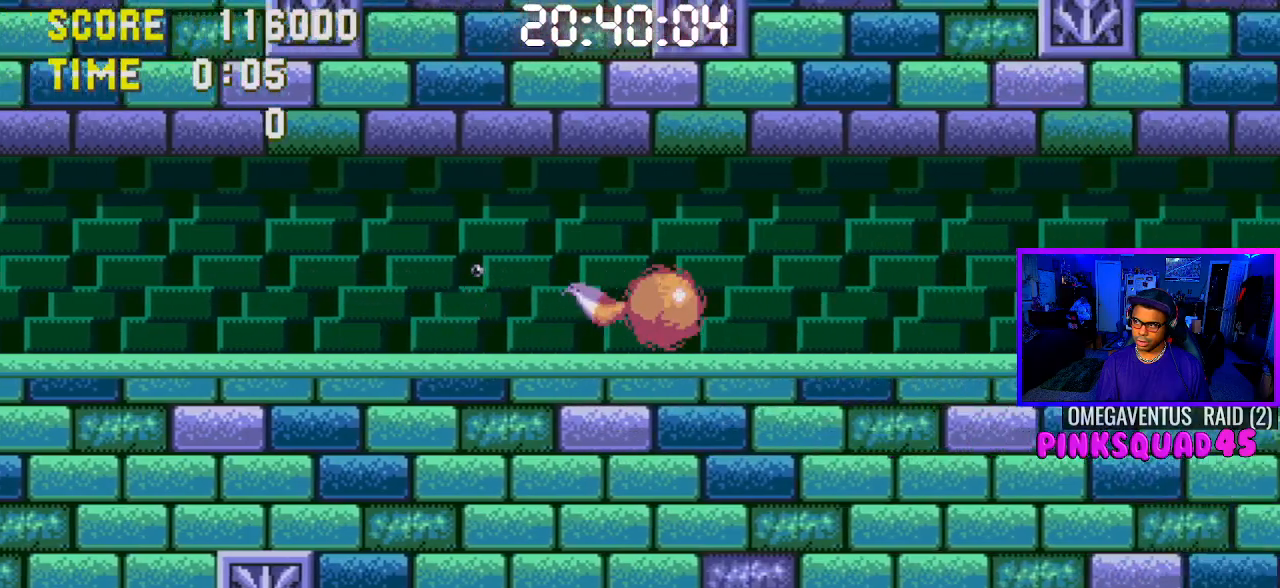
{"buttons": ["DPAD_RIGHT"], "left_stick": "center", "right_stick": "center", "events": []}
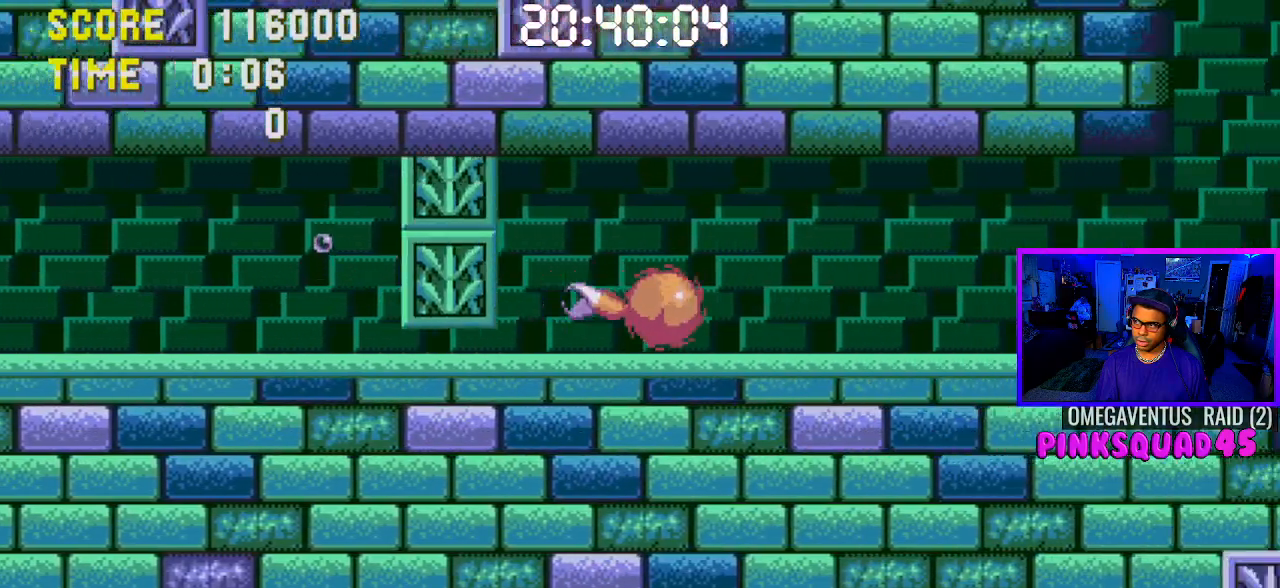
{"buttons": ["CROSS", "DPAD_LEFT"], "left_stick": "center", "right_stick": "center", "events": [[400, "DPAD_RIGHT", "up"], [417, "CROSS", "down"], [500, "DPAD_LEFT", "down"]]}
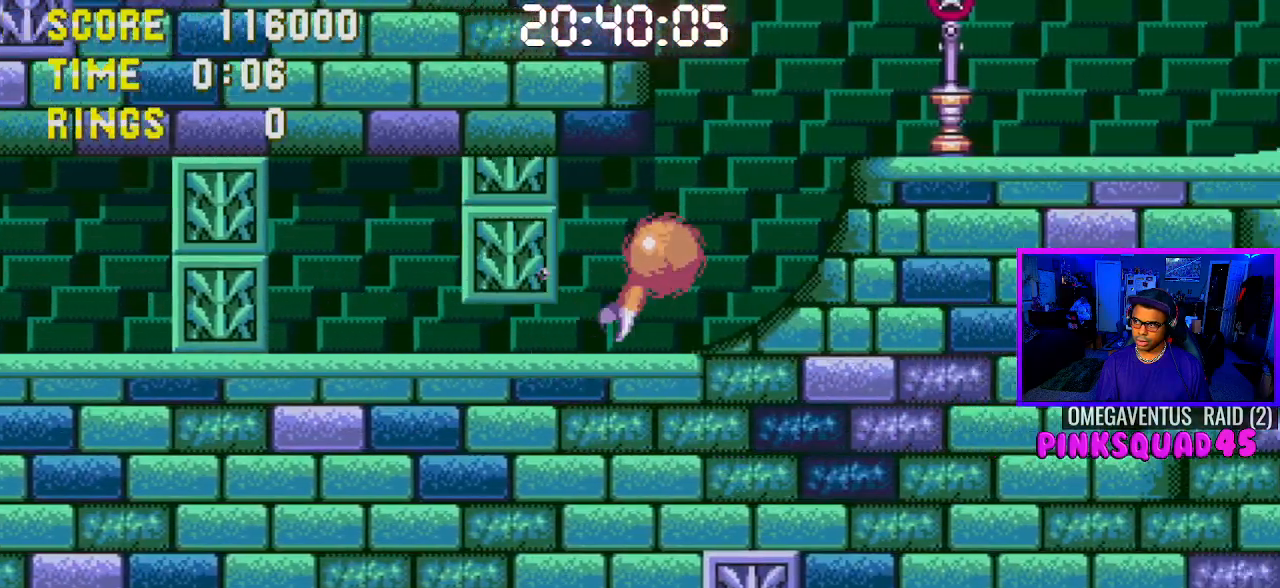
{"buttons": ["DPAD_RIGHT"], "left_stick": "center", "right_stick": "center", "events": [[150, "CROSS", "up"], [183, "DPAD_LEFT", "up"], [333, "DPAD_RIGHT", "down"]]}
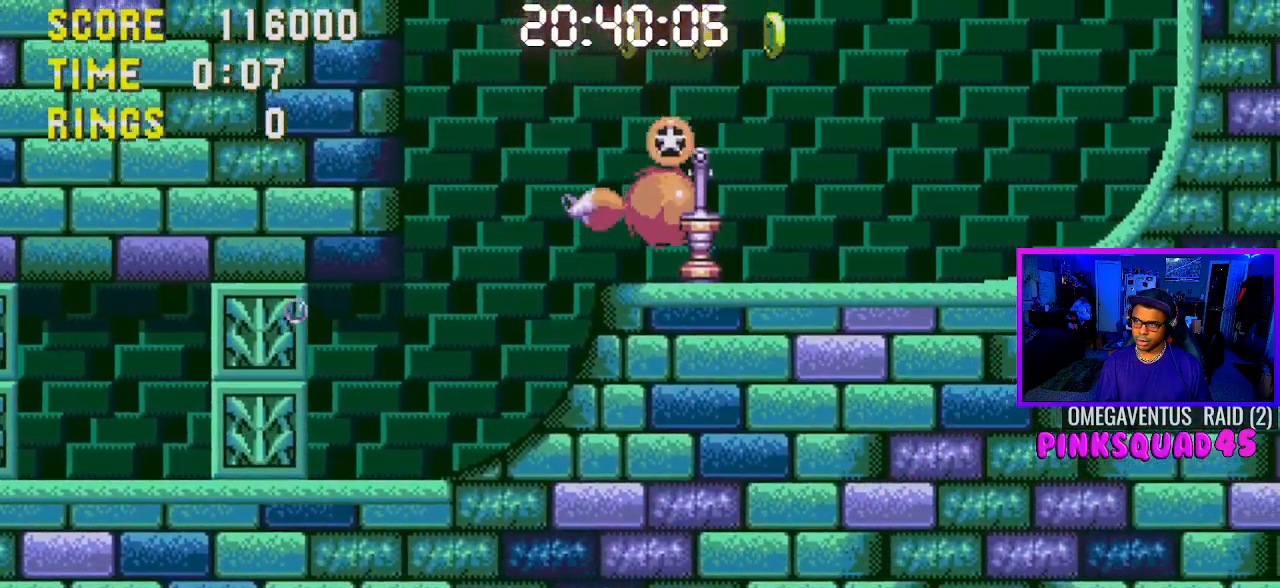
{"buttons": ["DPAD_RIGHT"], "left_stick": "center", "right_stick": "center", "events": []}
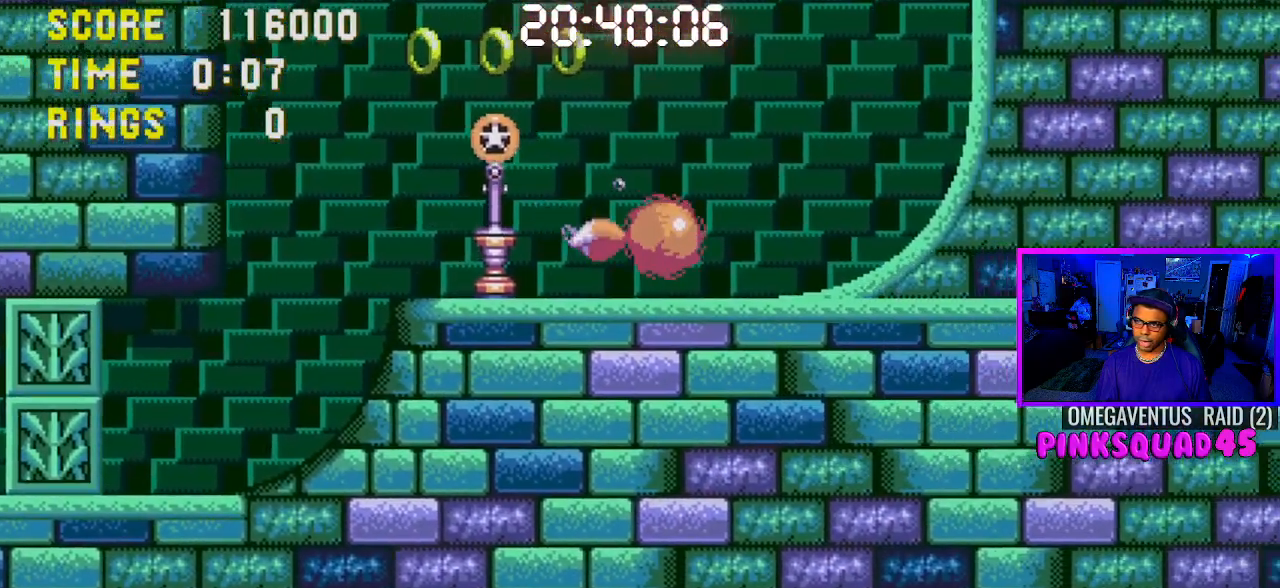
{"buttons": [], "left_stick": "center", "right_stick": "center", "events": [[200, "DPAD_RIGHT", "up"], [317, "DPAD_LEFT", "down"], [500, "DPAD_LEFT", "up"]]}
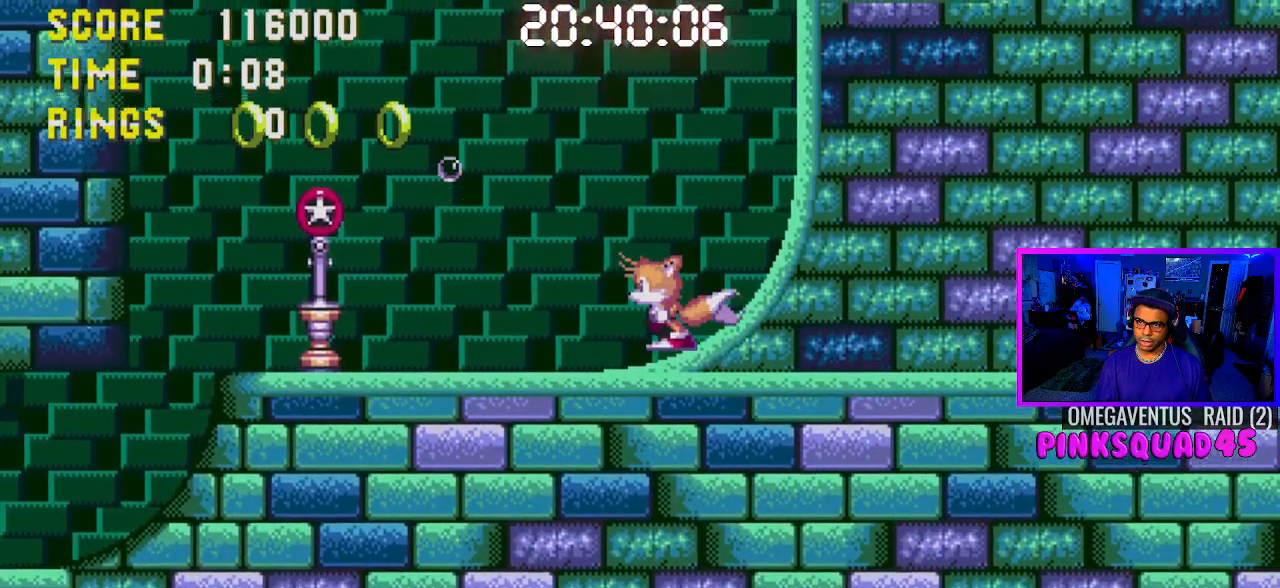
{"buttons": ["DPAD_LEFT"], "left_stick": "center", "right_stick": "center", "events": [[67, "DPAD_LEFT", "down"], [233, "DPAD_LEFT", "up"], [400, "DPAD_LEFT", "down"]]}
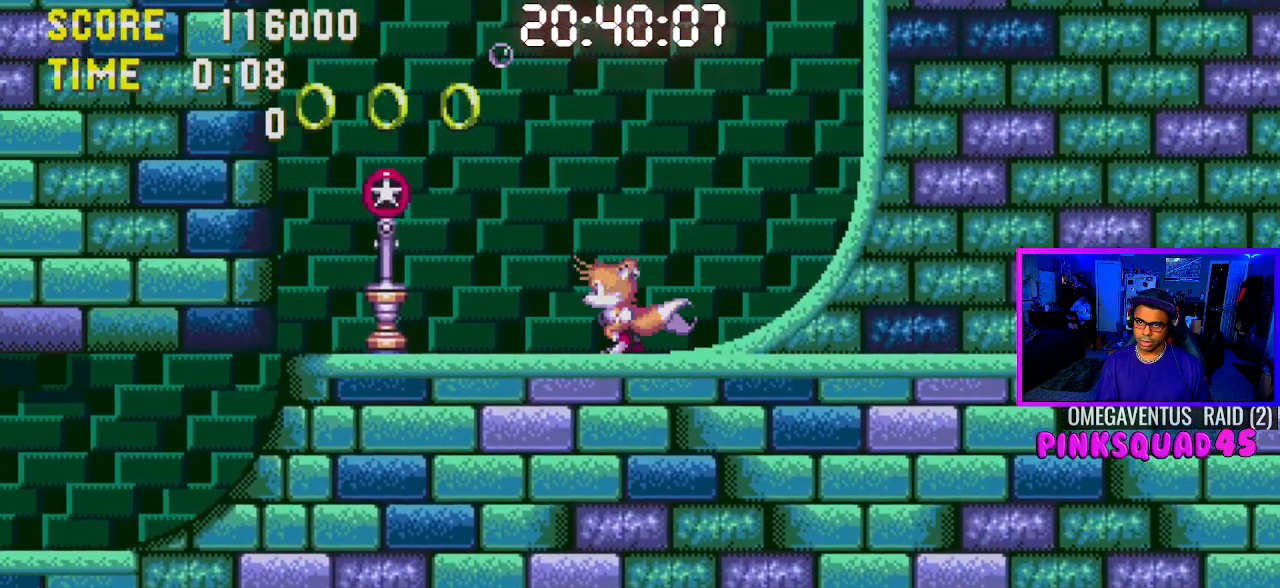
{"buttons": ["CROSS", "DPAD_LEFT"], "left_stick": "center", "right_stick": "center", "events": [[117, "CROSS", "down"], [417, "CROSS", "up"], [500, "CROSS", "down"]]}
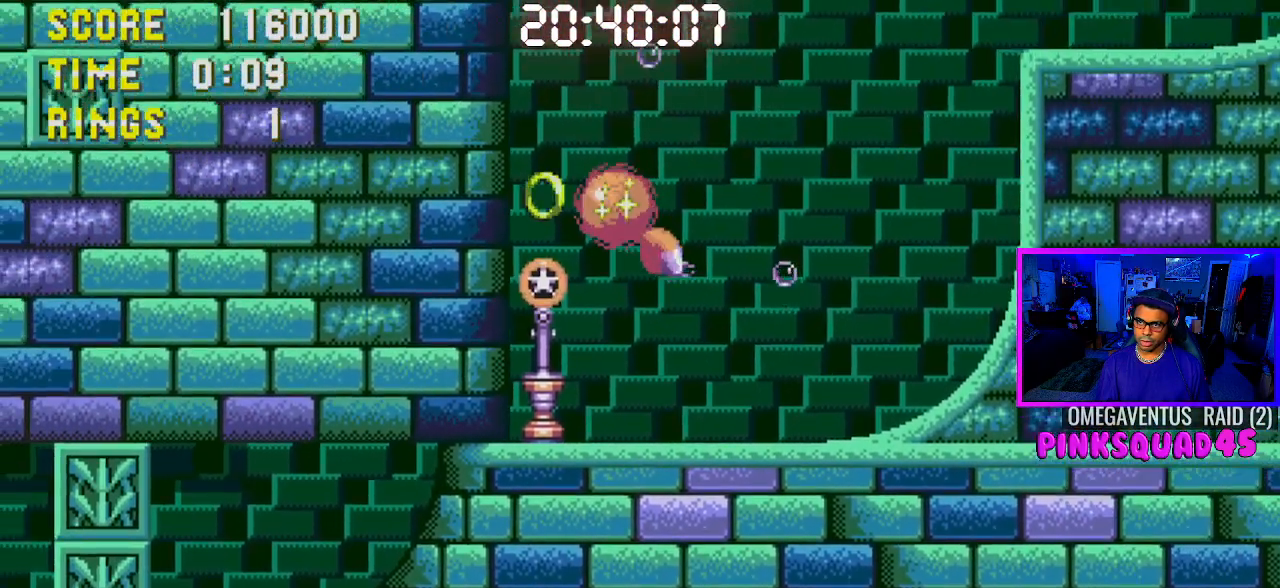
{"buttons": ["DPAD_RIGHT"], "left_stick": "center", "right_stick": "center", "events": [[117, "CROSS", "up"], [150, "CROSS", "down"], [150, "DPAD_LEFT", "up"], [250, "CROSS", "up"], [267, "DPAD_RIGHT", "down"], [400, "DPAD_RIGHT", "up"], [500, "DPAD_RIGHT", "down"]]}